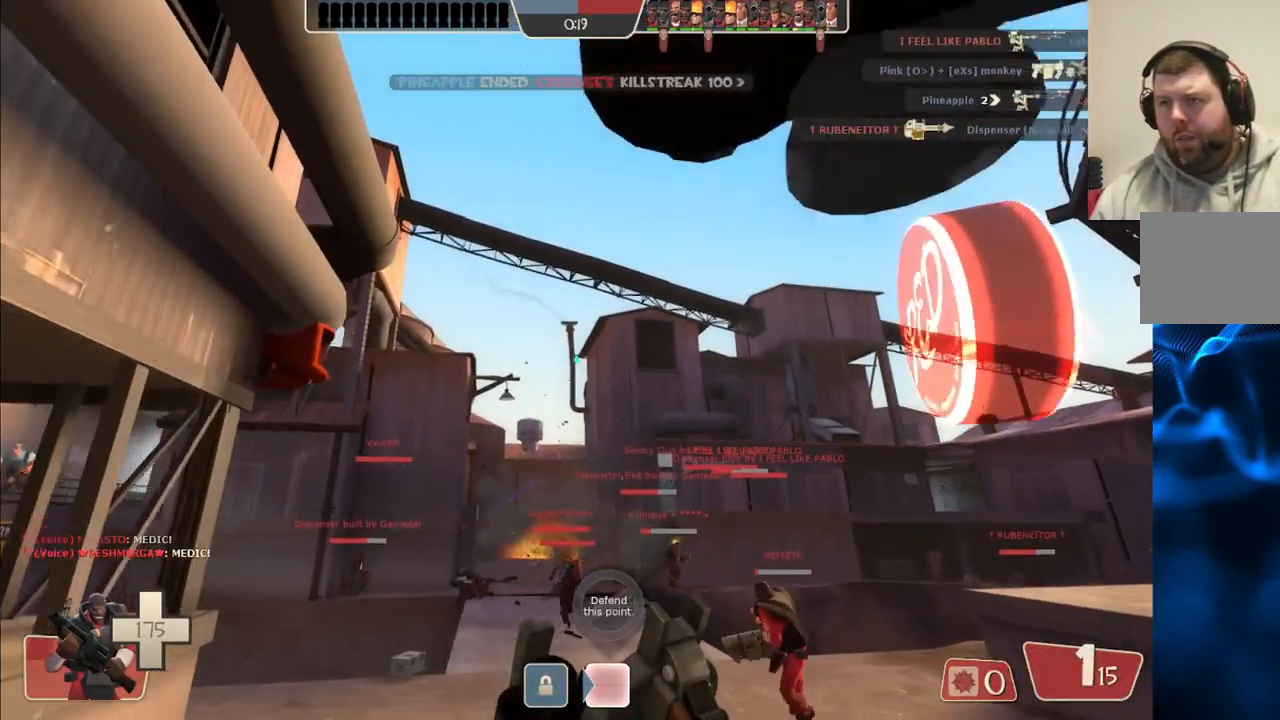
Gameplay with a controller (PlayStation layout); each line is a JSON object with the inputs held at the frame after it. "events" lists button and stick changes between this image and that frame as [ms after this image, input, new state], when the widget could be followed in between. Not read: L1.
{"buttons": [], "left_stick": "up", "right_stick": "center", "events": [[67, "left_stick", "up"]]}
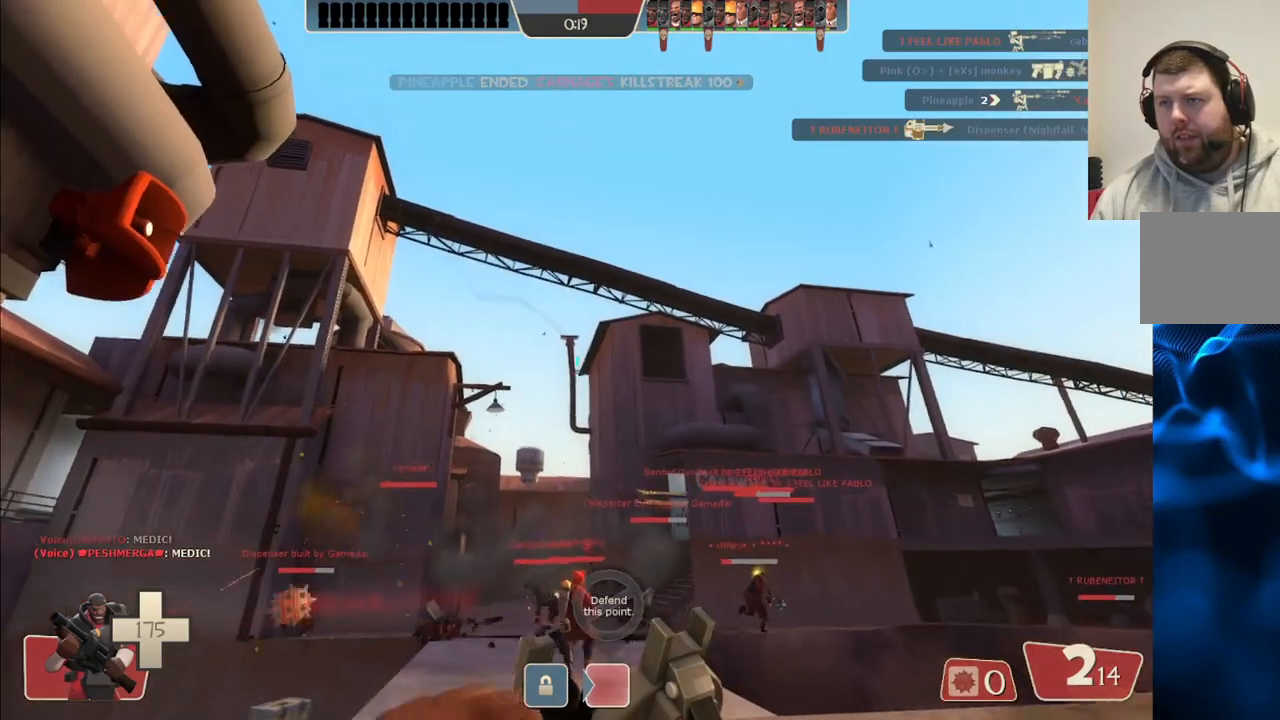
{"buttons": ["R2"], "left_stick": "up", "right_stick": "center", "events": [[383, "R2", "down"]]}
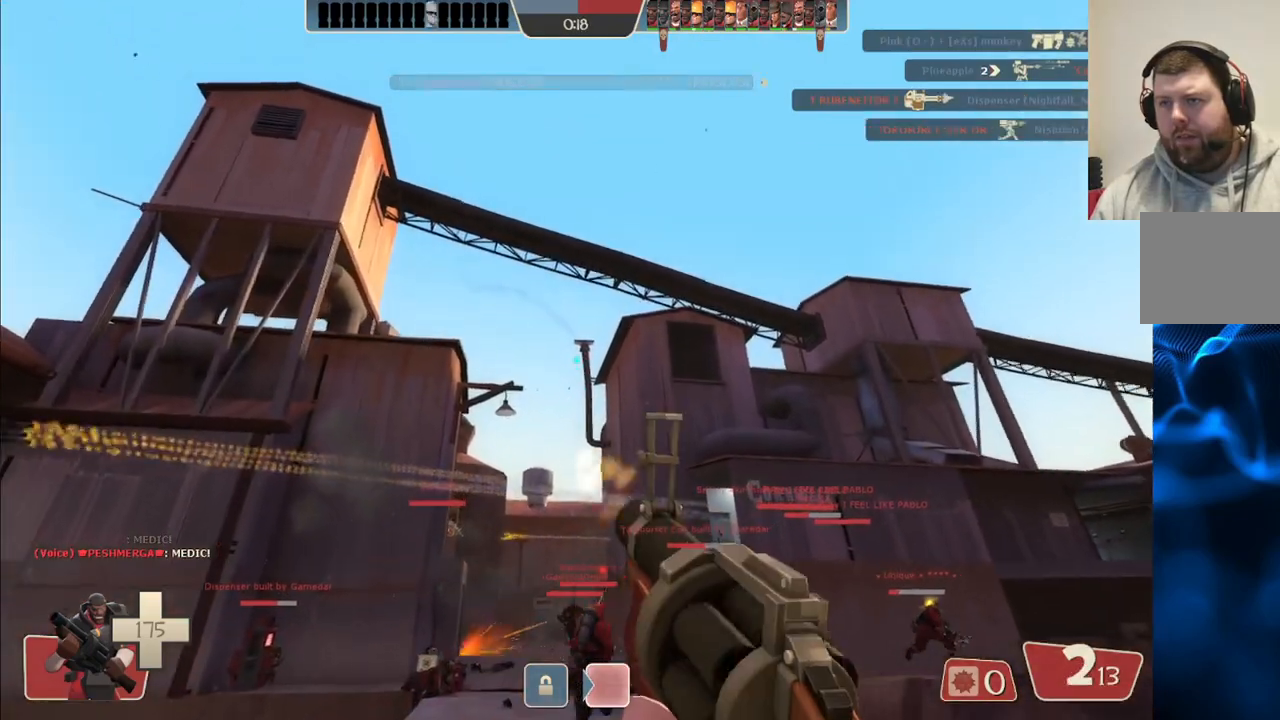
{"buttons": ["R2"], "left_stick": "up-left", "right_stick": "center", "events": [[200, "left_stick", "up-left"]]}
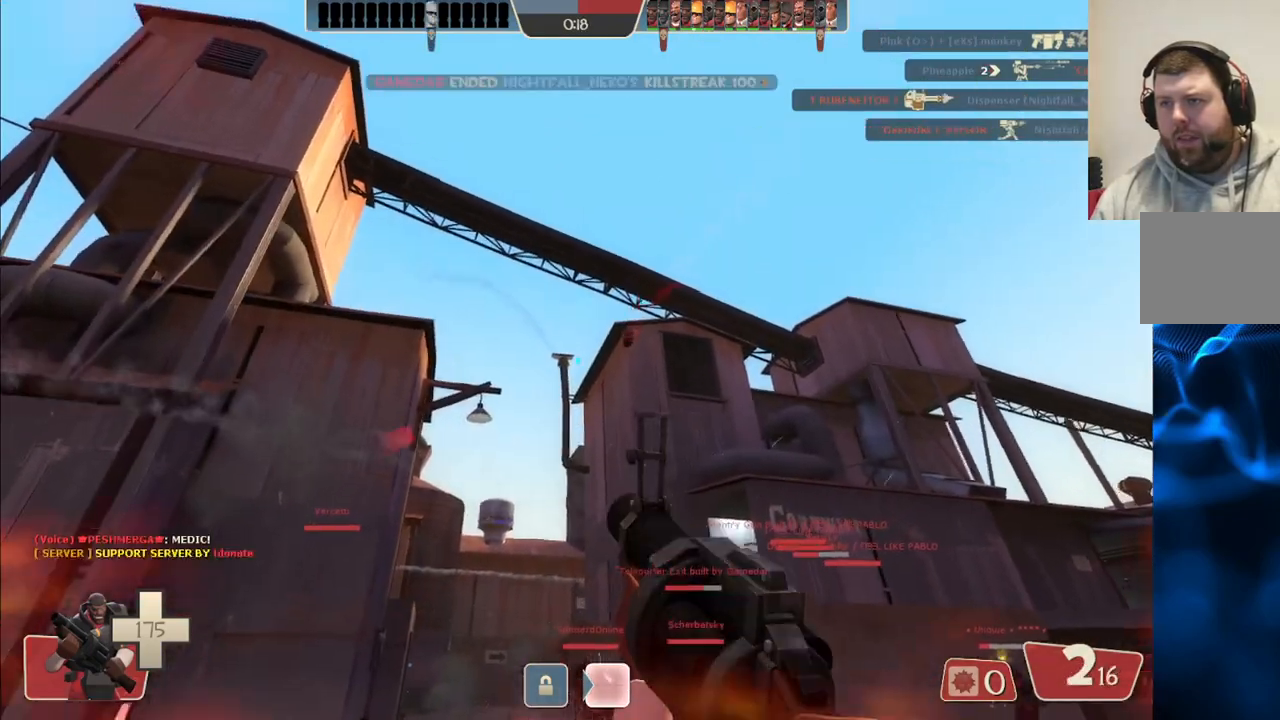
{"buttons": ["R2"], "left_stick": "up-right", "right_stick": "center", "events": [[17, "left_stick", "down-left"], [100, "left_stick", "down"], [217, "left_stick", "center"], [267, "left_stick", "up-left"], [350, "left_stick", "up"], [450, "left_stick", "up-right"]]}
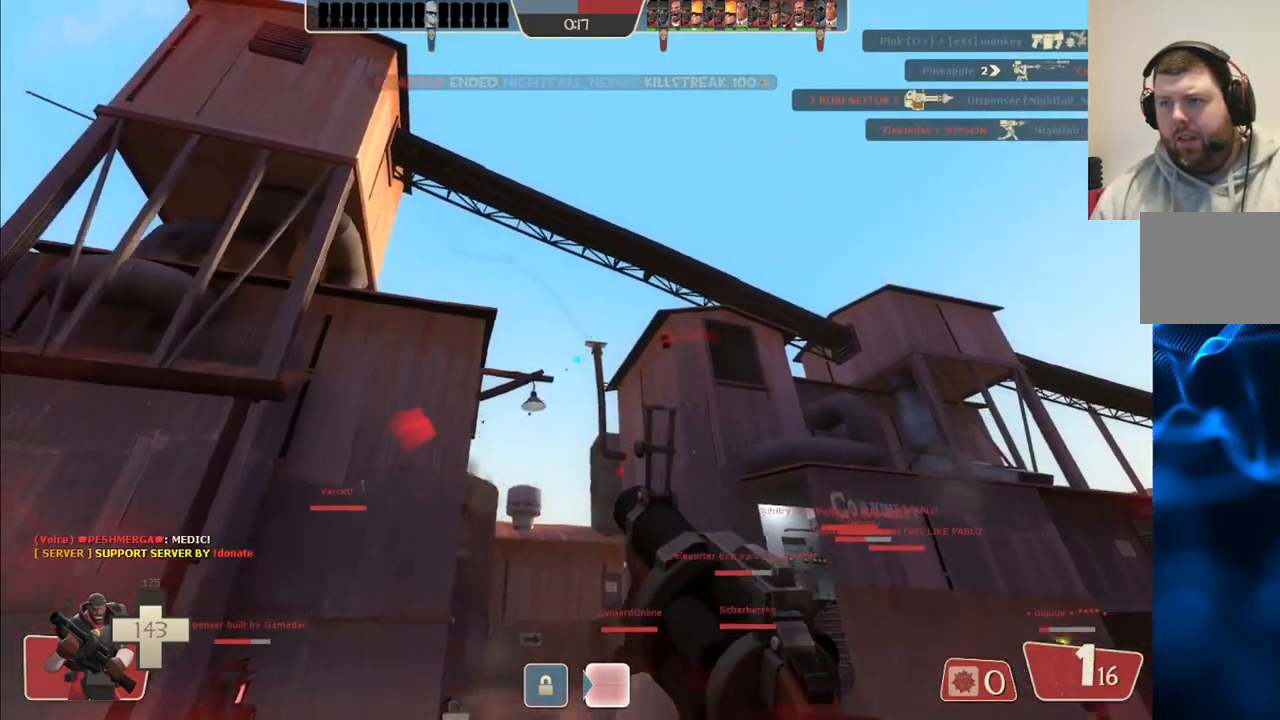
{"buttons": ["R2"], "left_stick": "down-right", "right_stick": "center", "events": [[17, "left_stick", "right"], [83, "left_stick", "down"], [200, "left_stick", "left"], [283, "left_stick", "center"], [333, "left_stick", "down-right"]]}
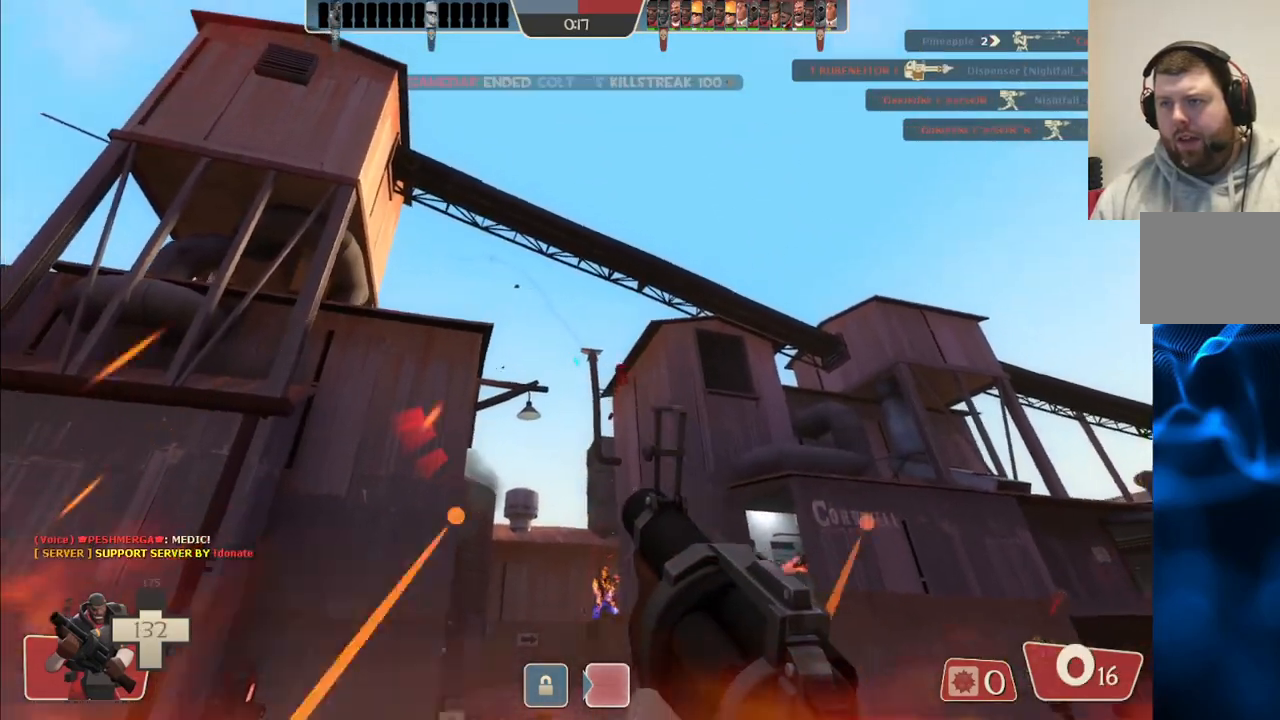
{"buttons": [], "left_stick": "down", "right_stick": "center", "events": [[283, "R2", "up"], [417, "SQUARE", "down"], [450, "left_stick", "down"], [500, "SQUARE", "up"]]}
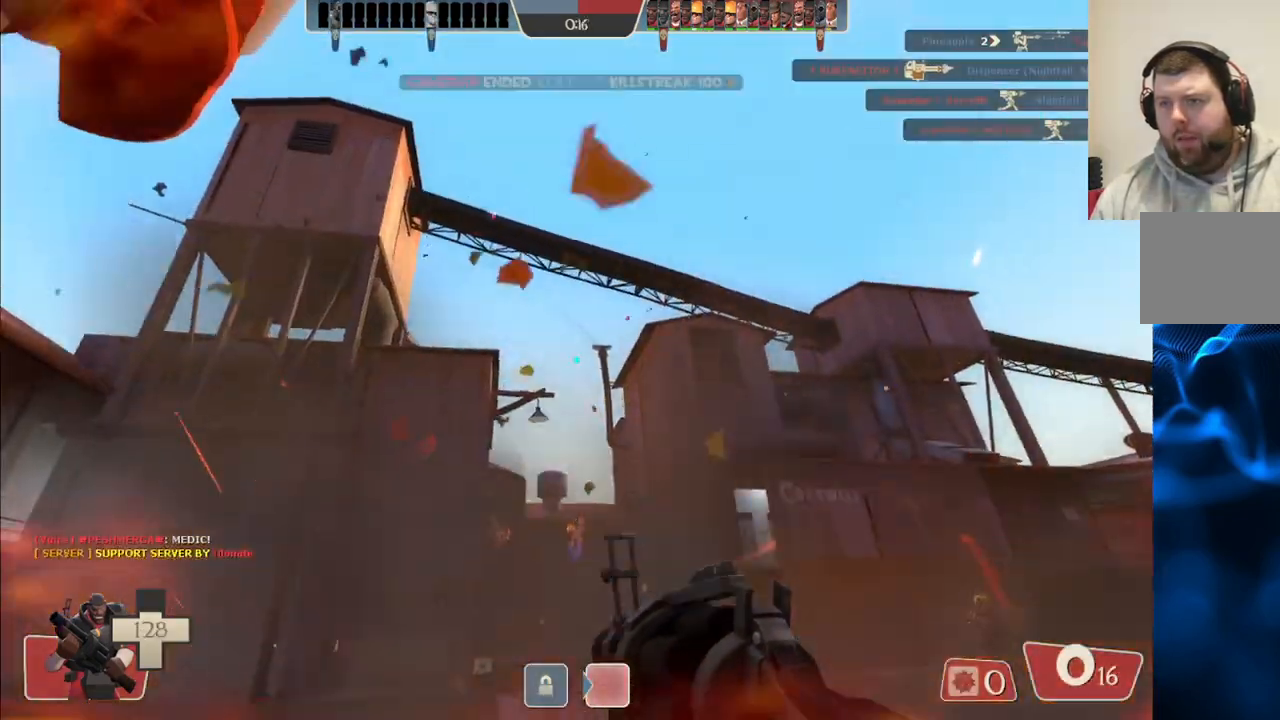
{"buttons": [], "left_stick": "down", "right_stick": "center", "events": [[67, "SQUARE", "down"], [167, "SQUARE", "up"], [233, "SQUARE", "down"], [350, "SQUARE", "up"]]}
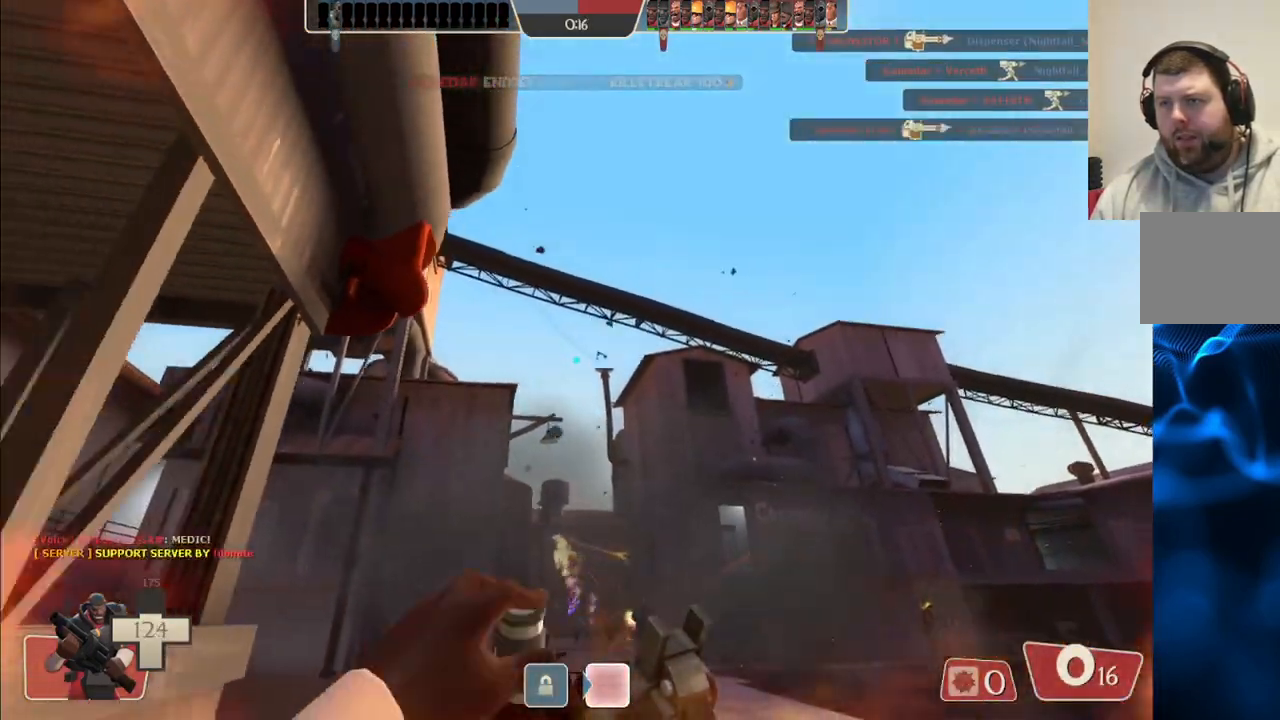
{"buttons": [], "left_stick": "down", "right_stick": "center", "events": [[200, "right_stick", "up"], [283, "right_stick", "center"]]}
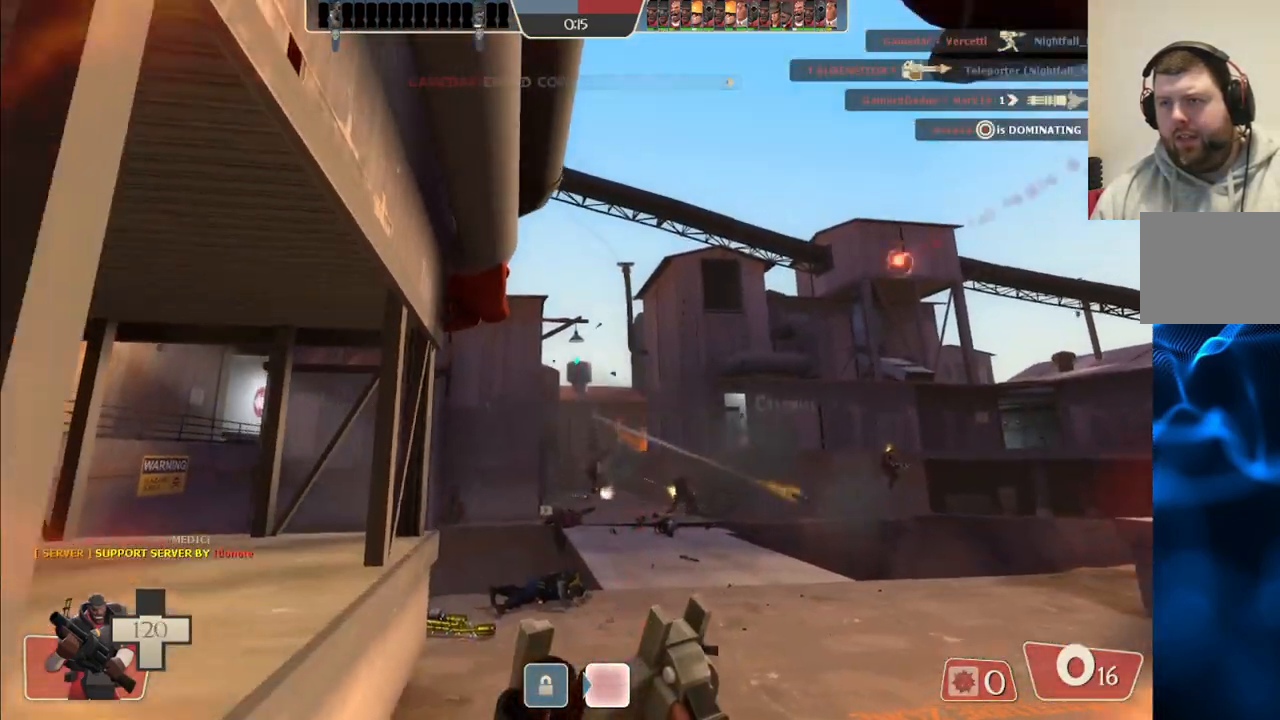
{"buttons": [], "left_stick": "down", "right_stick": "center", "events": []}
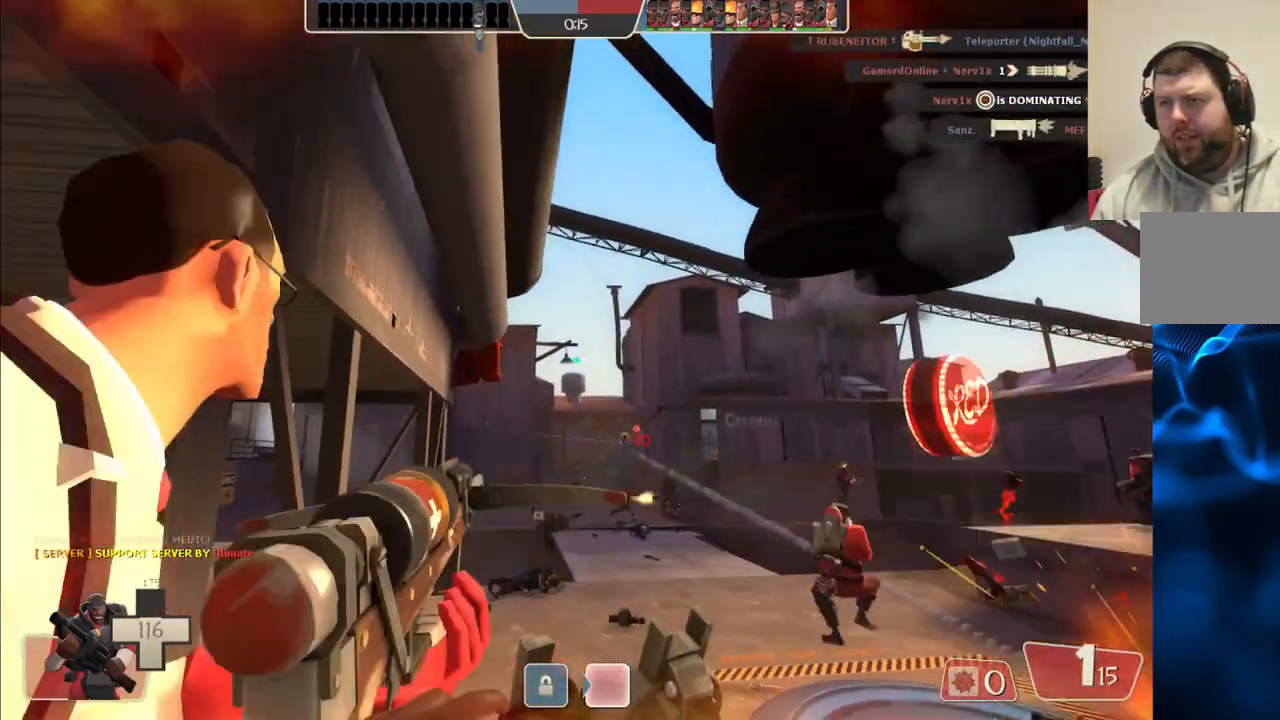
{"buttons": [], "left_stick": "down-right", "right_stick": "center", "events": [[50, "left_stick", "down-right"]]}
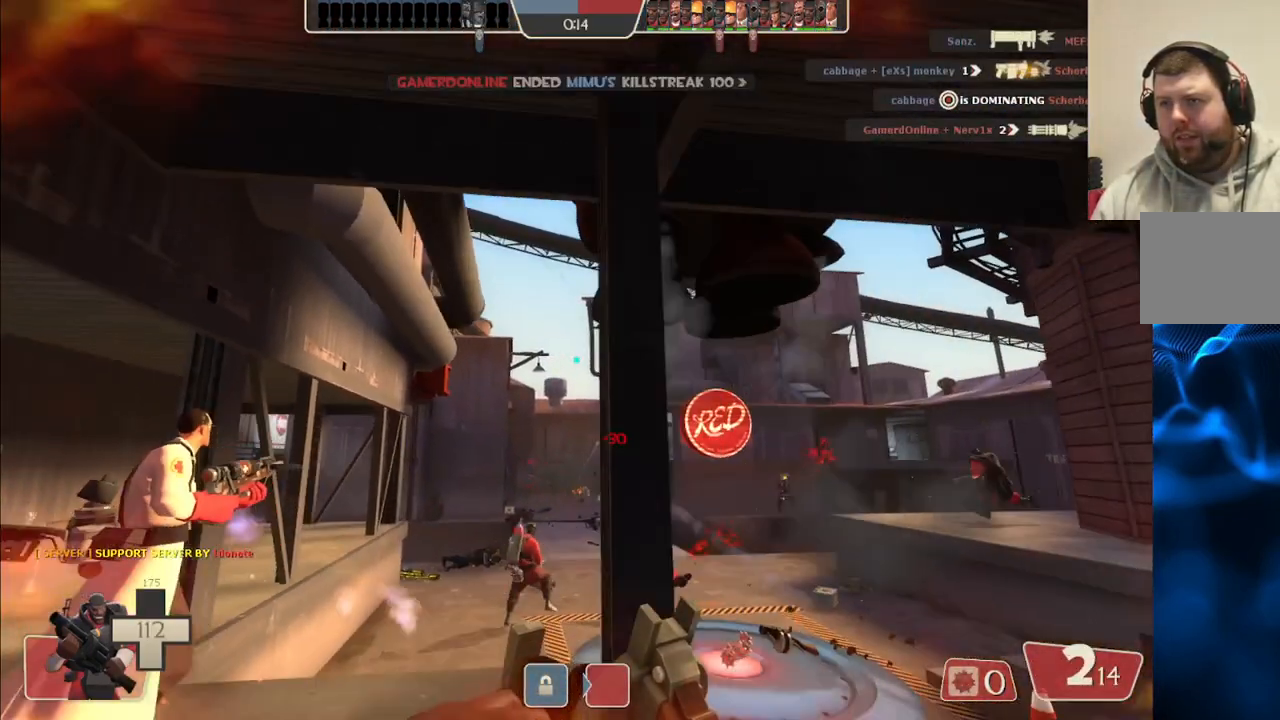
{"buttons": [], "left_stick": "up", "right_stick": "center", "events": [[33, "left_stick", "up-right"], [233, "left_stick", "up"]]}
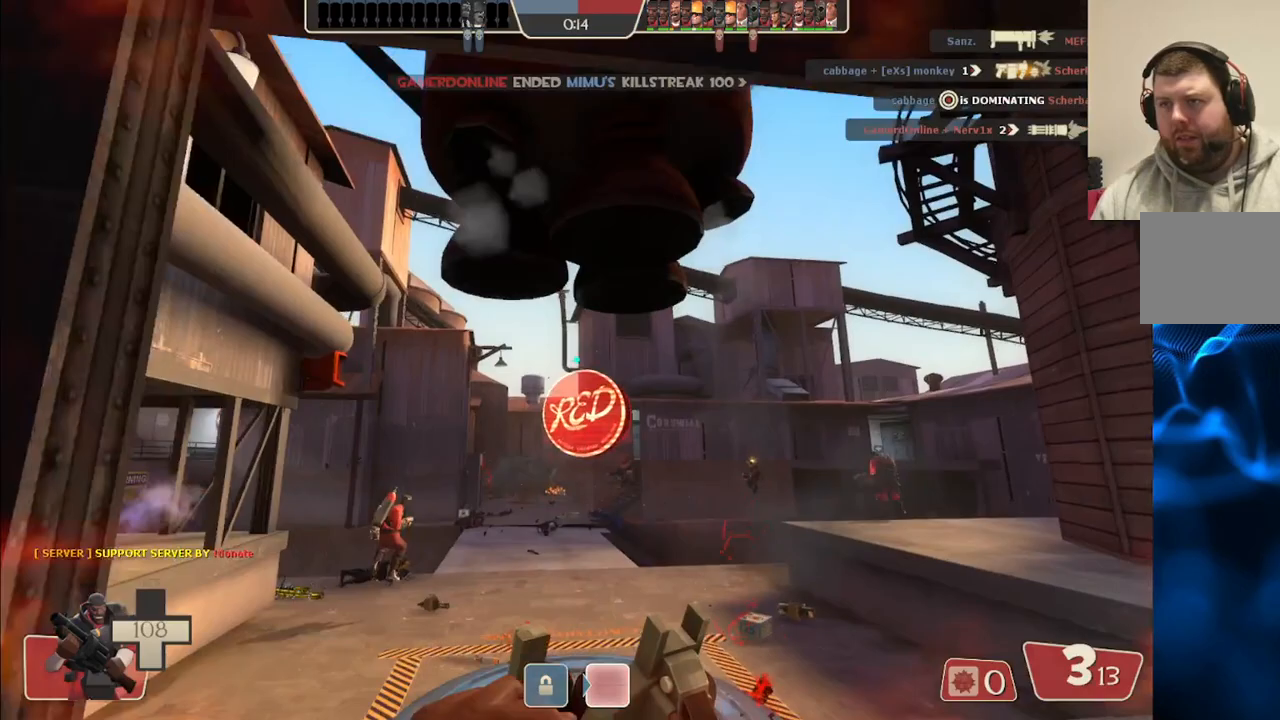
{"buttons": [], "left_stick": "up", "right_stick": "center", "events": []}
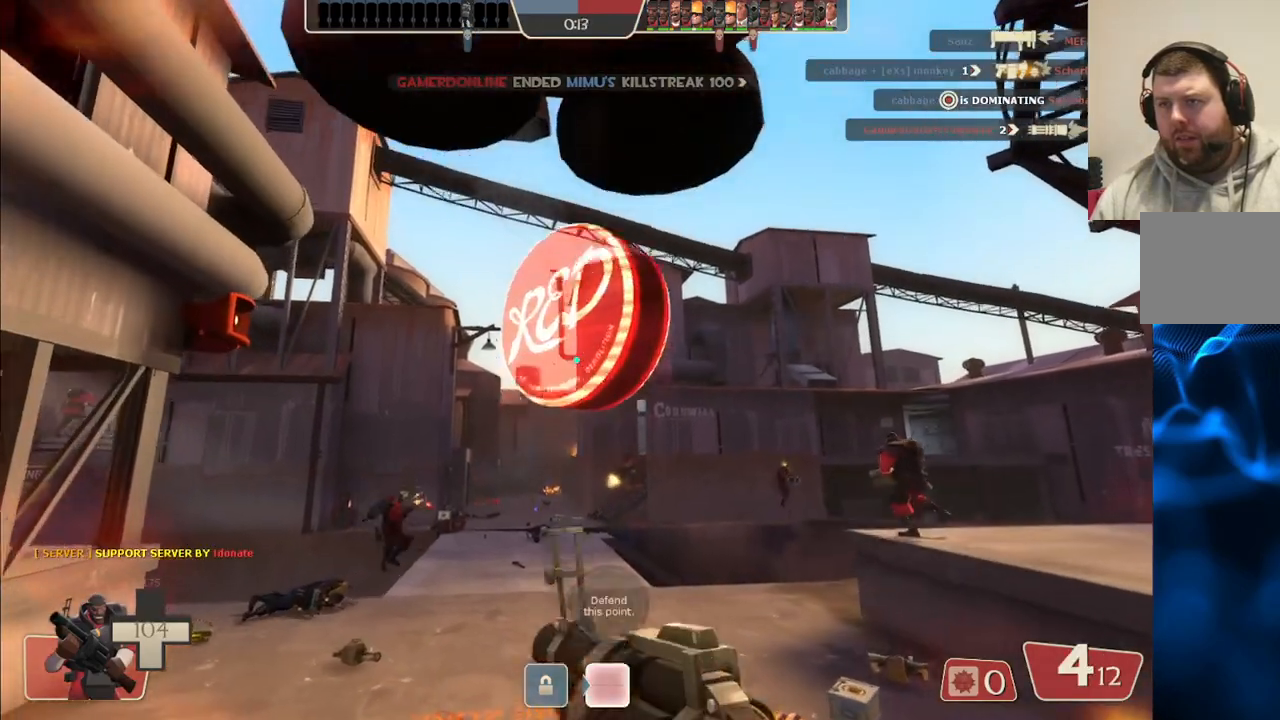
{"buttons": ["R2"], "left_stick": "up", "right_stick": "center", "events": [[367, "R2", "down"]]}
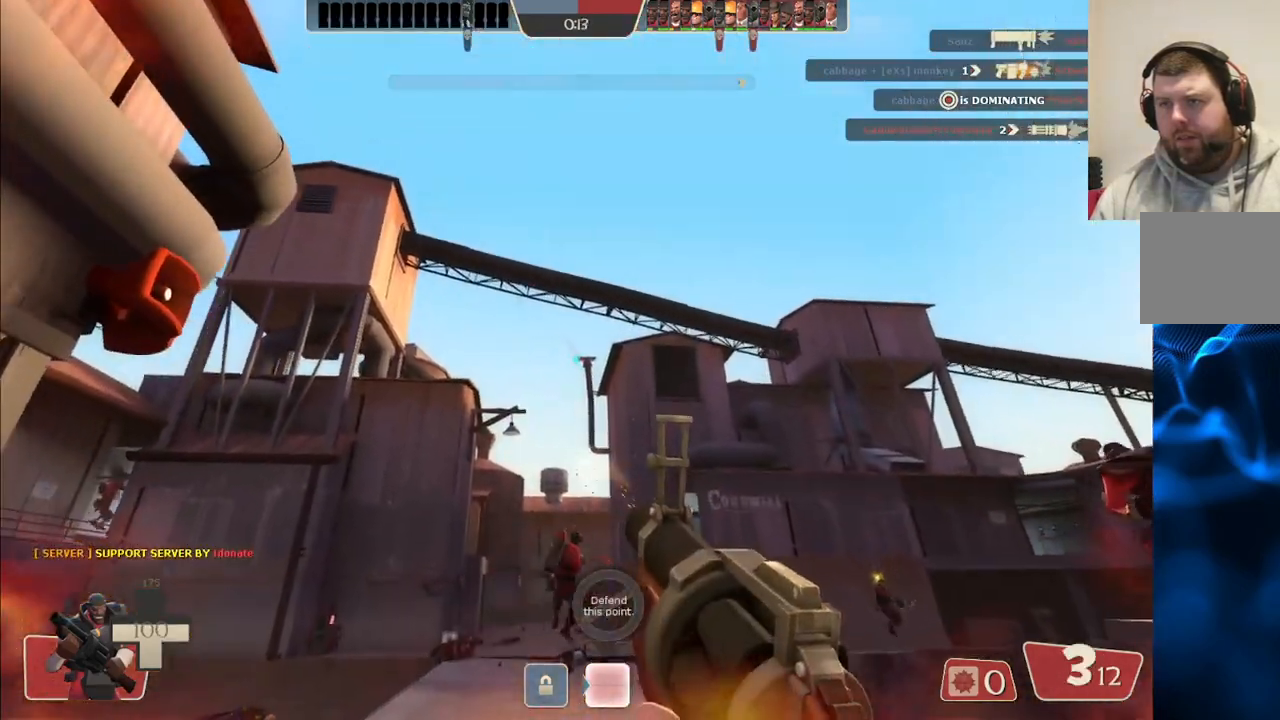
{"buttons": ["R2"], "left_stick": "left", "right_stick": "center", "events": [[233, "left_stick", "up-left"], [450, "left_stick", "left"]]}
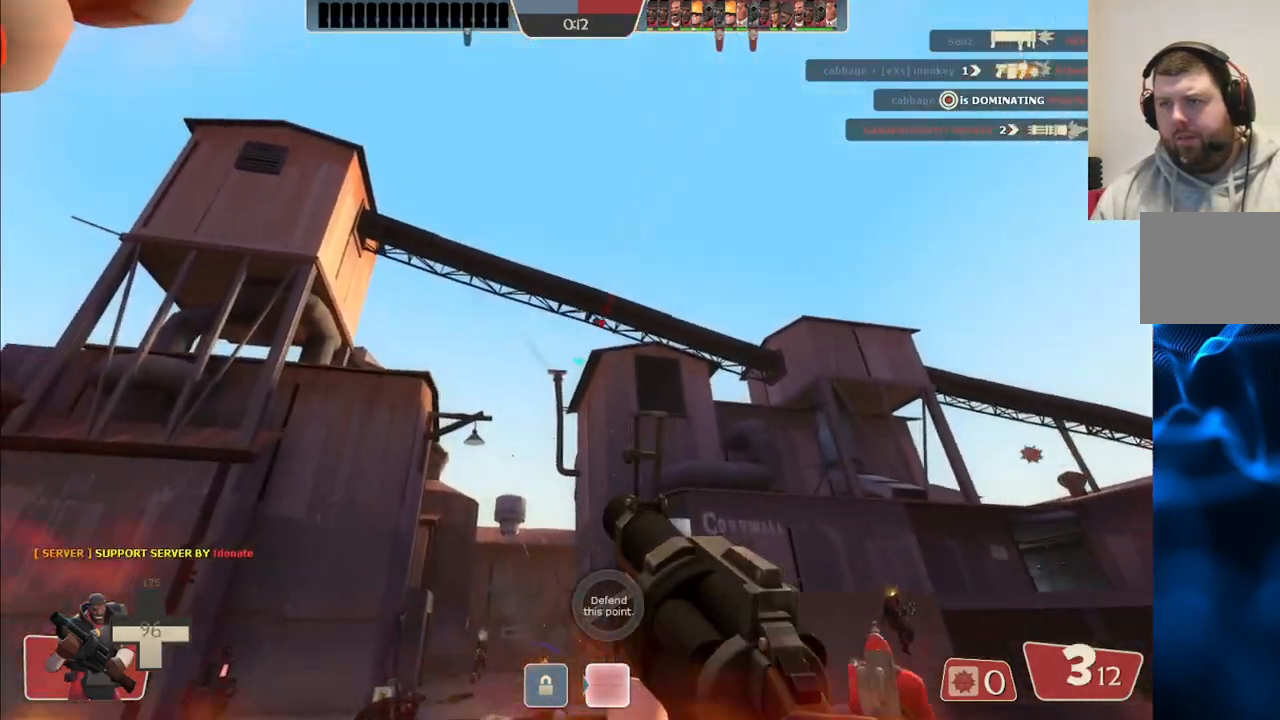
{"buttons": ["R2"], "left_stick": "down", "right_stick": "center", "events": [[17, "left_stick", "down-left"], [467, "left_stick", "down"]]}
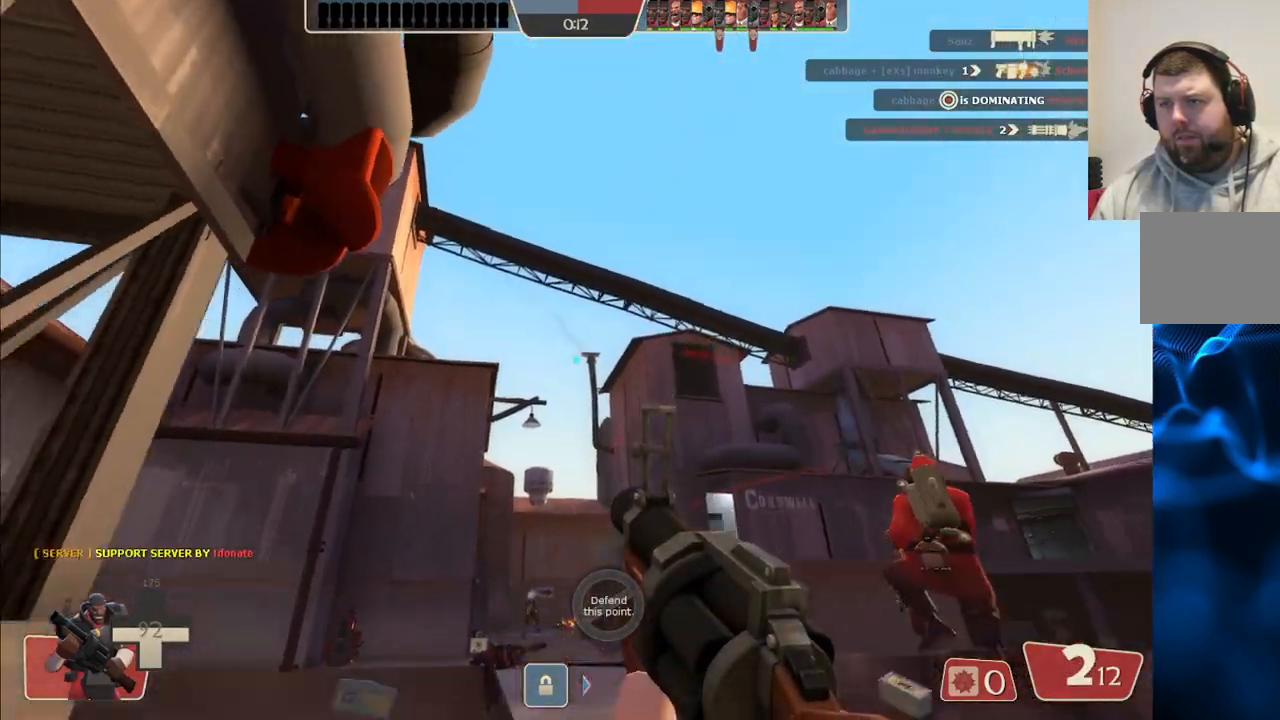
{"buttons": ["R2"], "left_stick": "down", "right_stick": "center", "events": []}
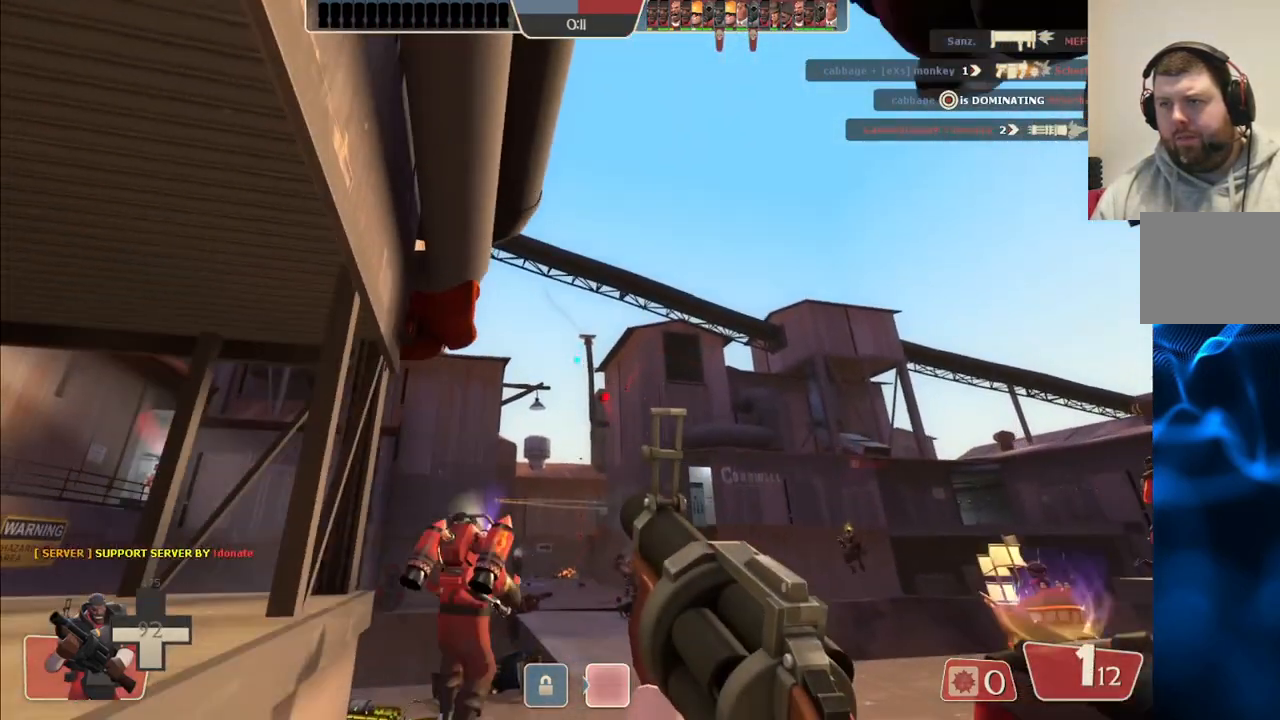
{"buttons": [], "left_stick": "down", "right_stick": "center", "events": [[450, "R2", "up"]]}
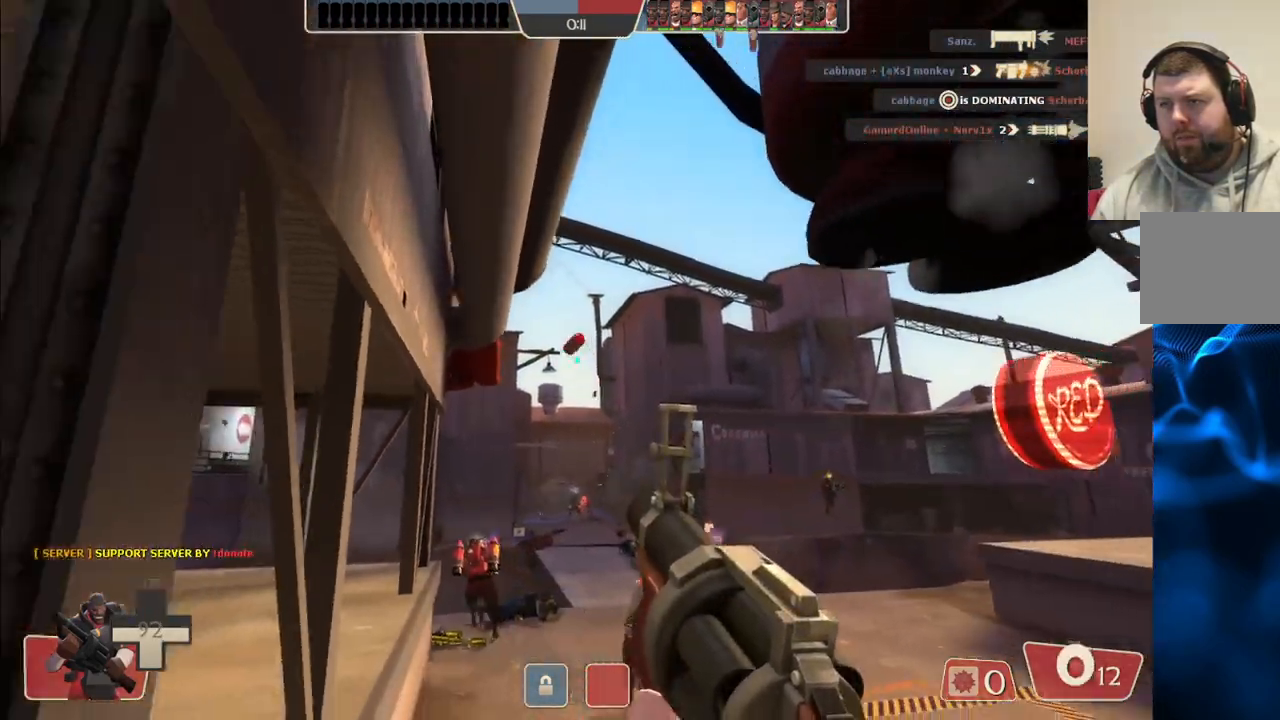
{"buttons": [], "left_stick": "down", "right_stick": "center", "events": [[83, "SQUARE", "down"], [167, "SQUARE", "up"], [233, "SQUARE", "down"], [317, "SQUARE", "up"], [400, "SQUARE", "down"], [467, "SQUARE", "up"]]}
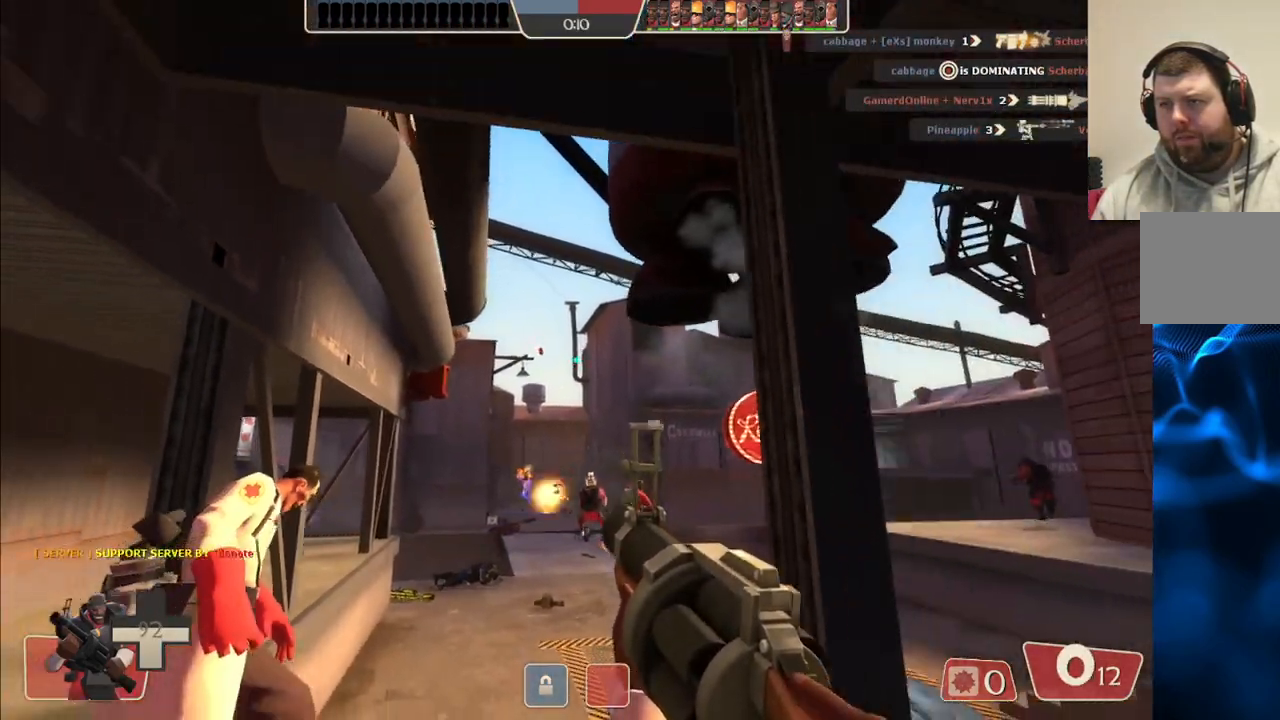
{"buttons": [], "left_stick": "up-right", "right_stick": "center", "events": [[17, "left_stick", "down-right"], [50, "SQUARE", "down"], [133, "SQUARE", "up"], [283, "left_stick", "right"], [483, "left_stick", "up-right"]]}
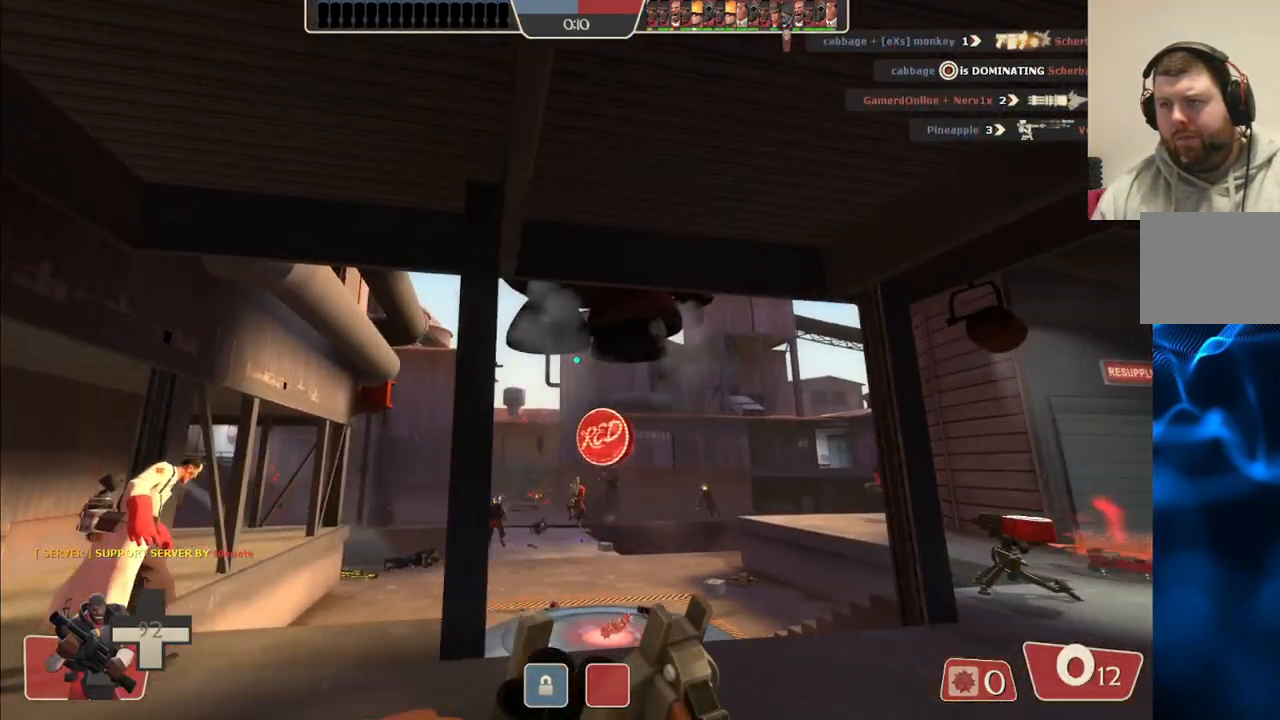
{"buttons": [], "left_stick": "up-left", "right_stick": "center", "events": [[383, "left_stick", "up-left"]]}
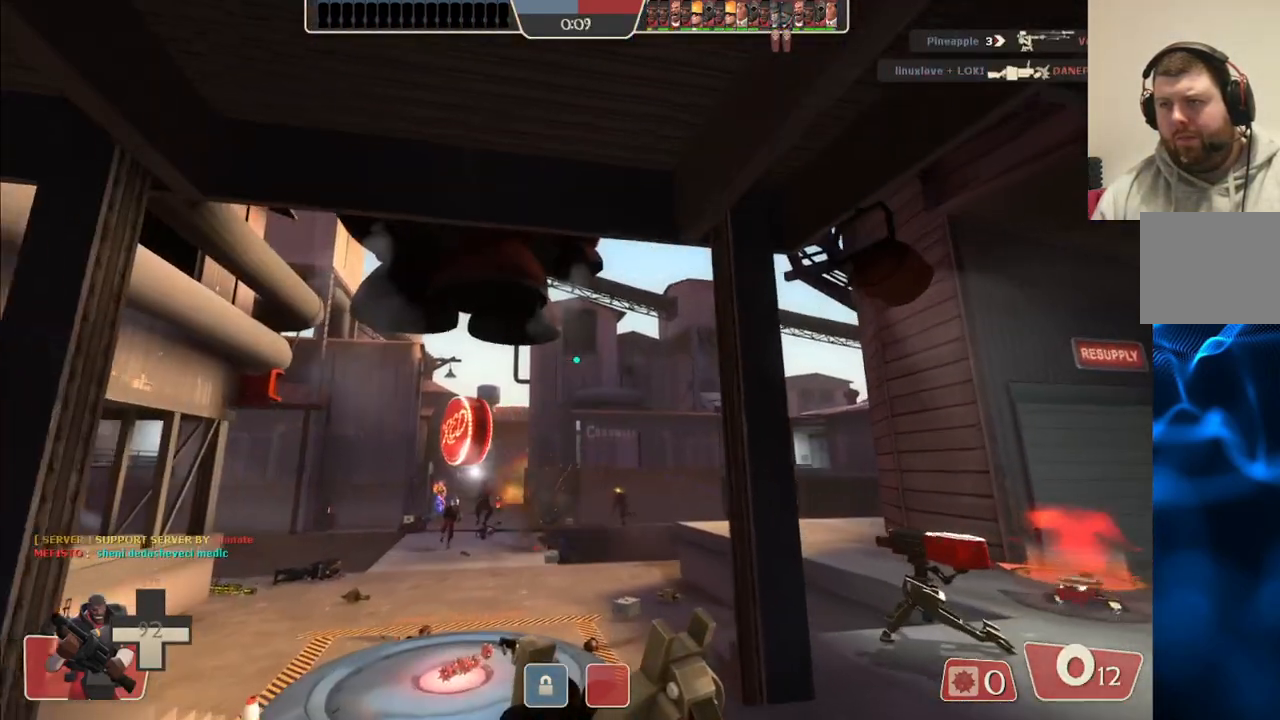
{"buttons": [], "left_stick": "up-left", "right_stick": "center", "events": []}
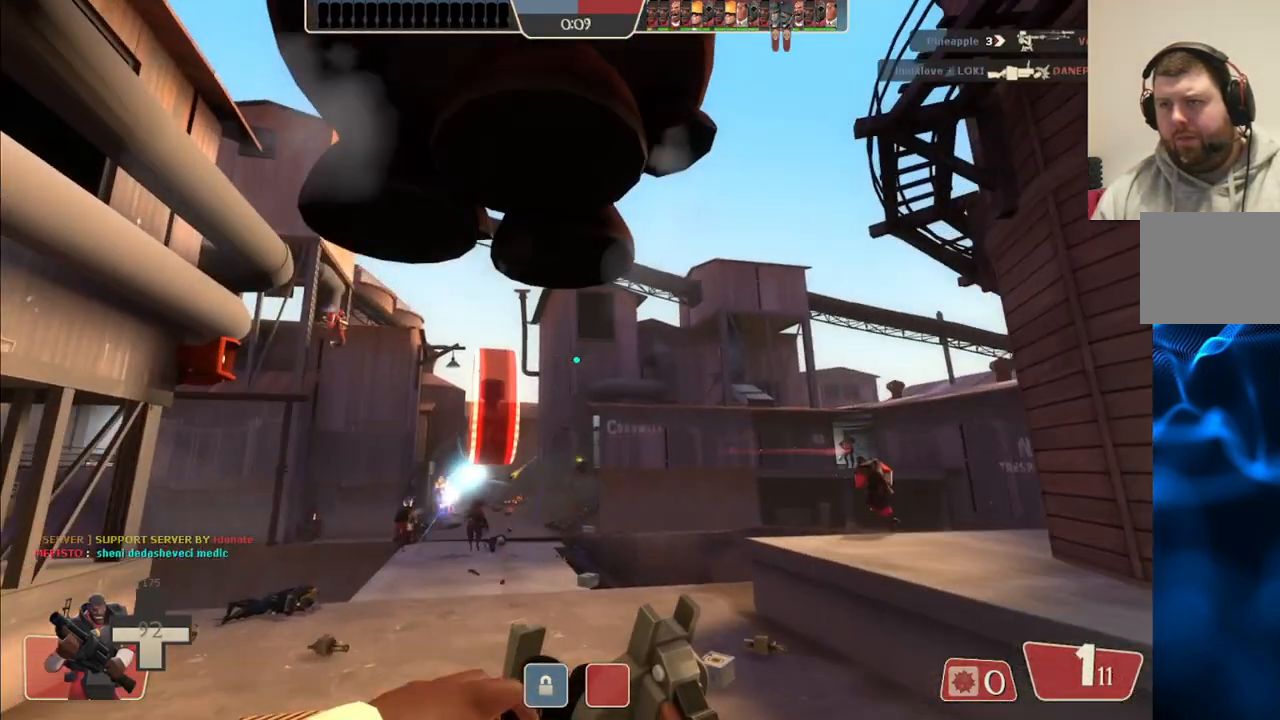
{"buttons": [], "left_stick": "up-left", "right_stick": "center", "events": []}
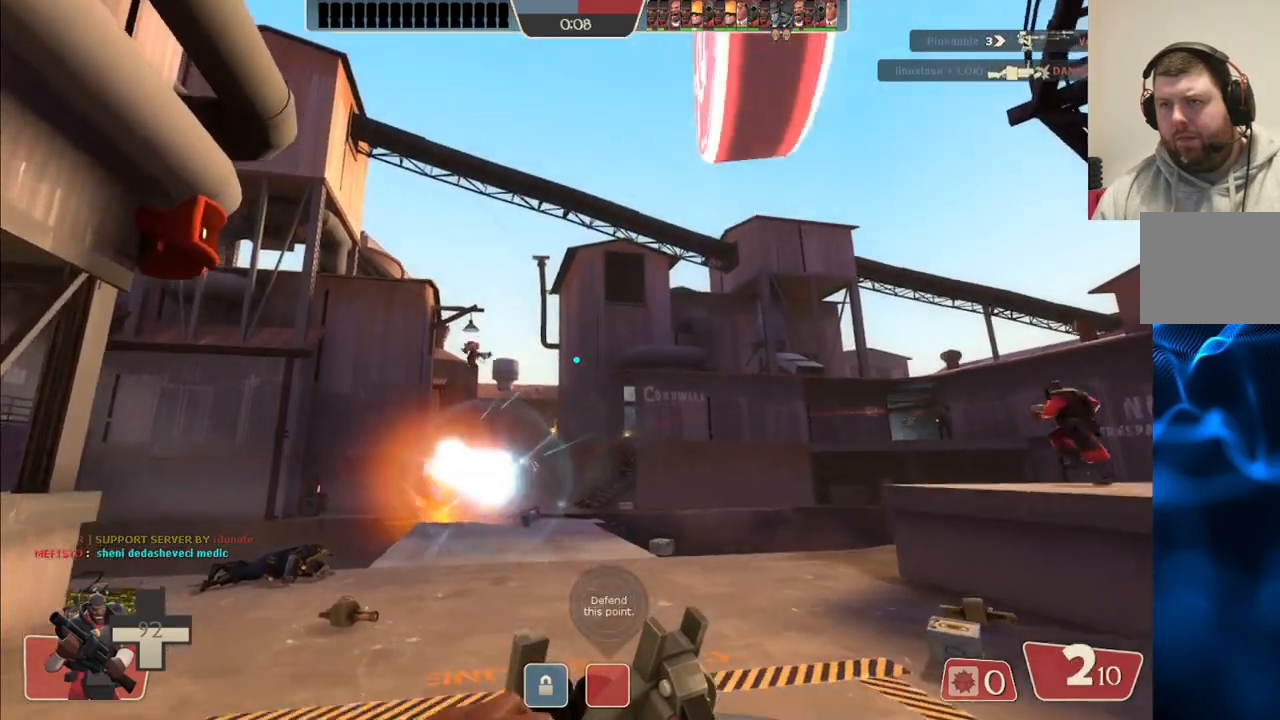
{"buttons": ["R2"], "left_stick": "left", "right_stick": "center", "events": [[217, "R2", "down"], [433, "left_stick", "left"]]}
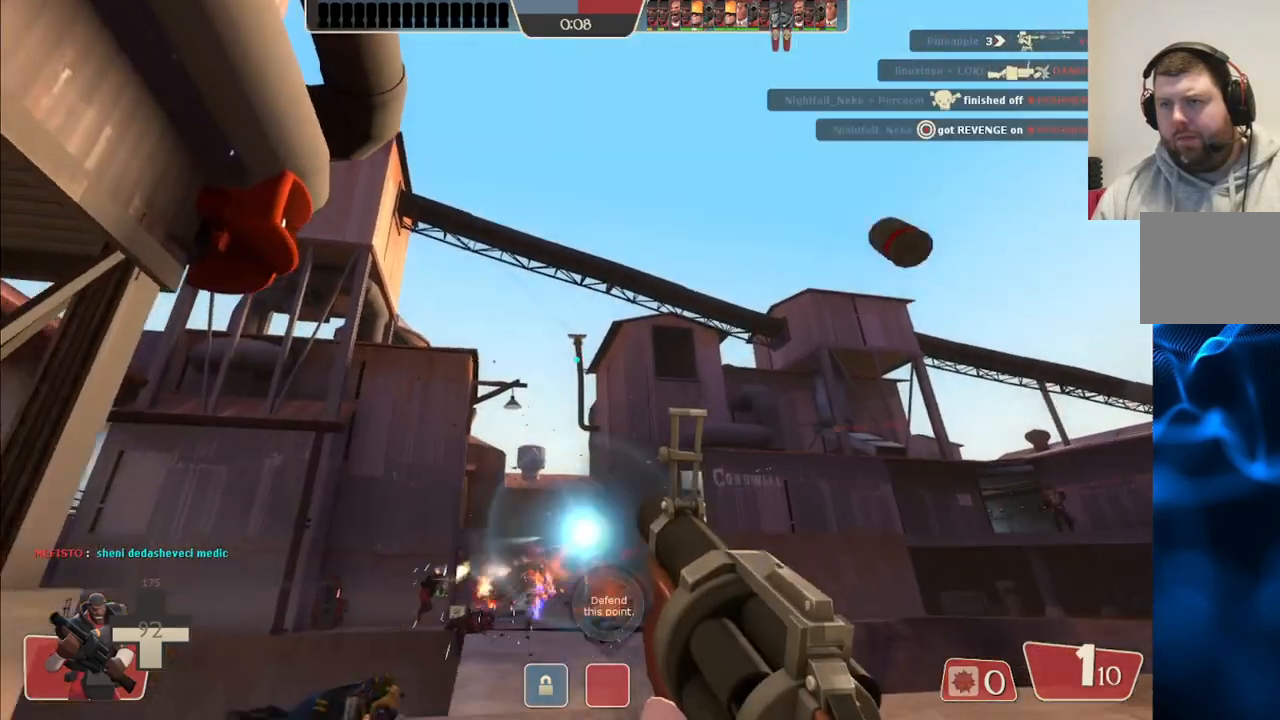
{"buttons": ["R2"], "left_stick": "down", "right_stick": "center", "events": [[17, "left_stick", "down-left"], [150, "left_stick", "down"]]}
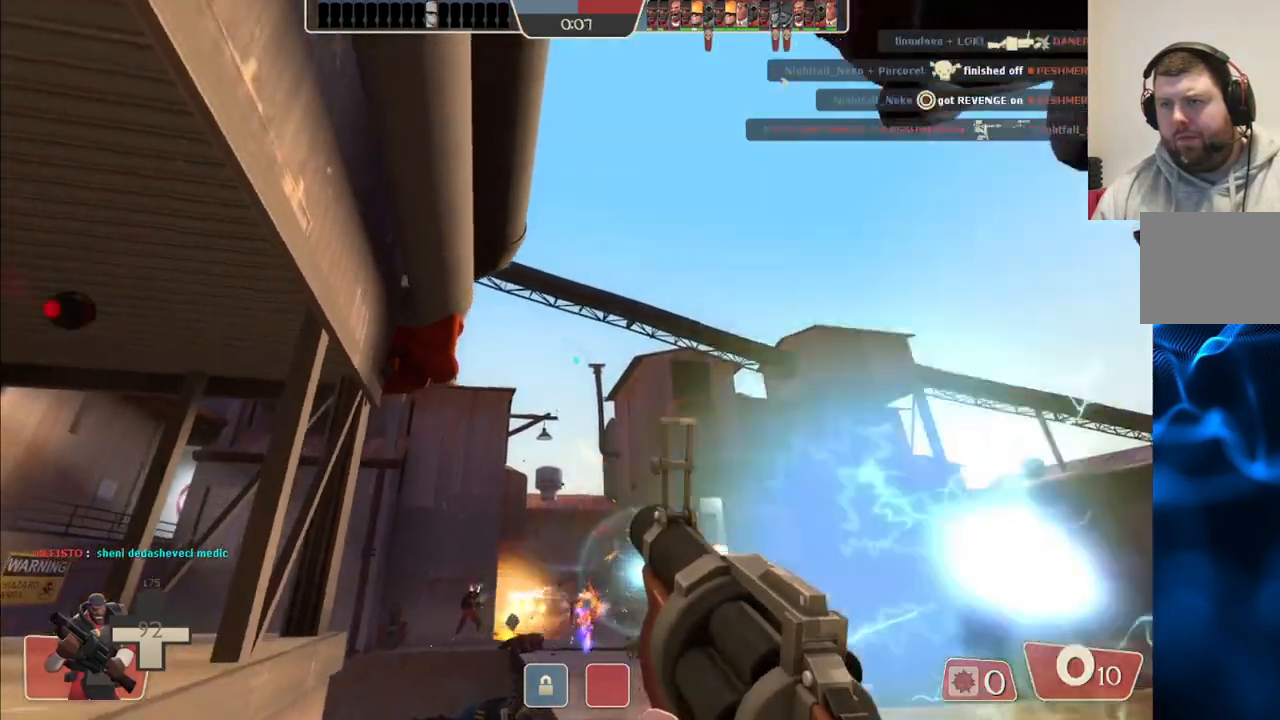
{"buttons": ["R2"], "left_stick": "down", "right_stick": "center", "events": []}
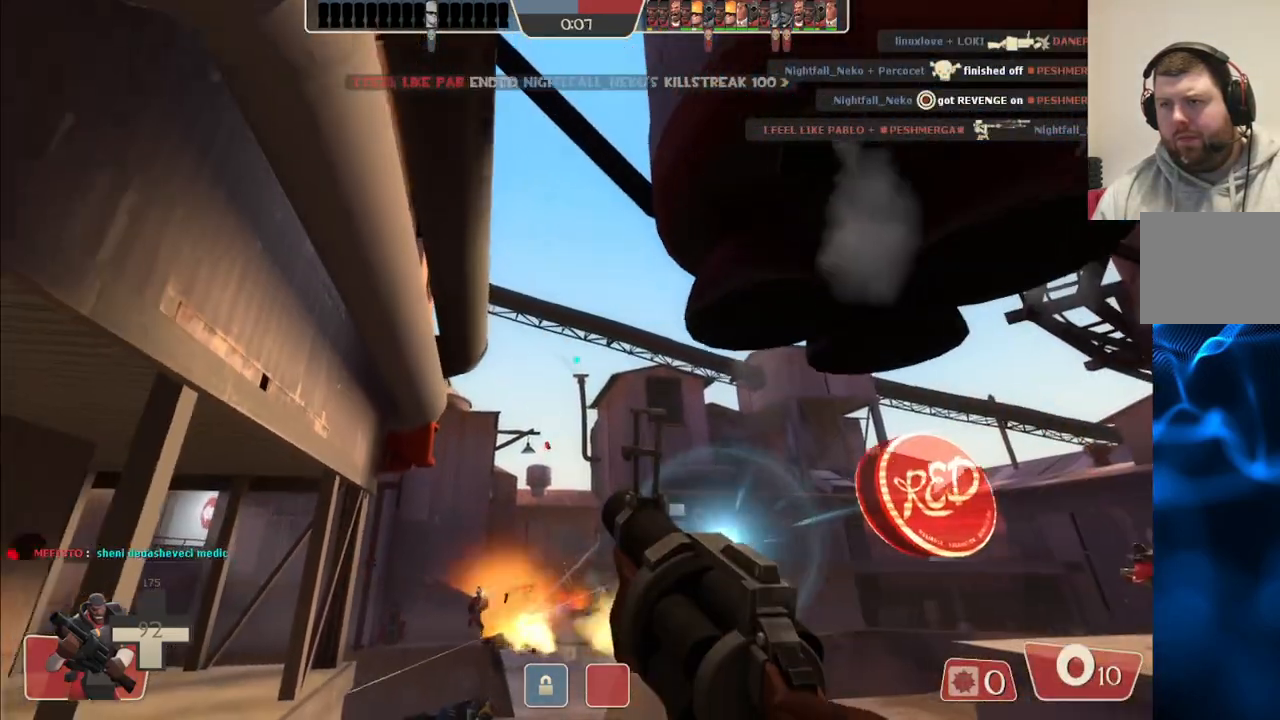
{"buttons": ["SQUARE"], "left_stick": "down-right", "right_stick": "center", "events": [[367, "R2", "up"], [367, "left_stick", "down-right"], [467, "SQUARE", "down"]]}
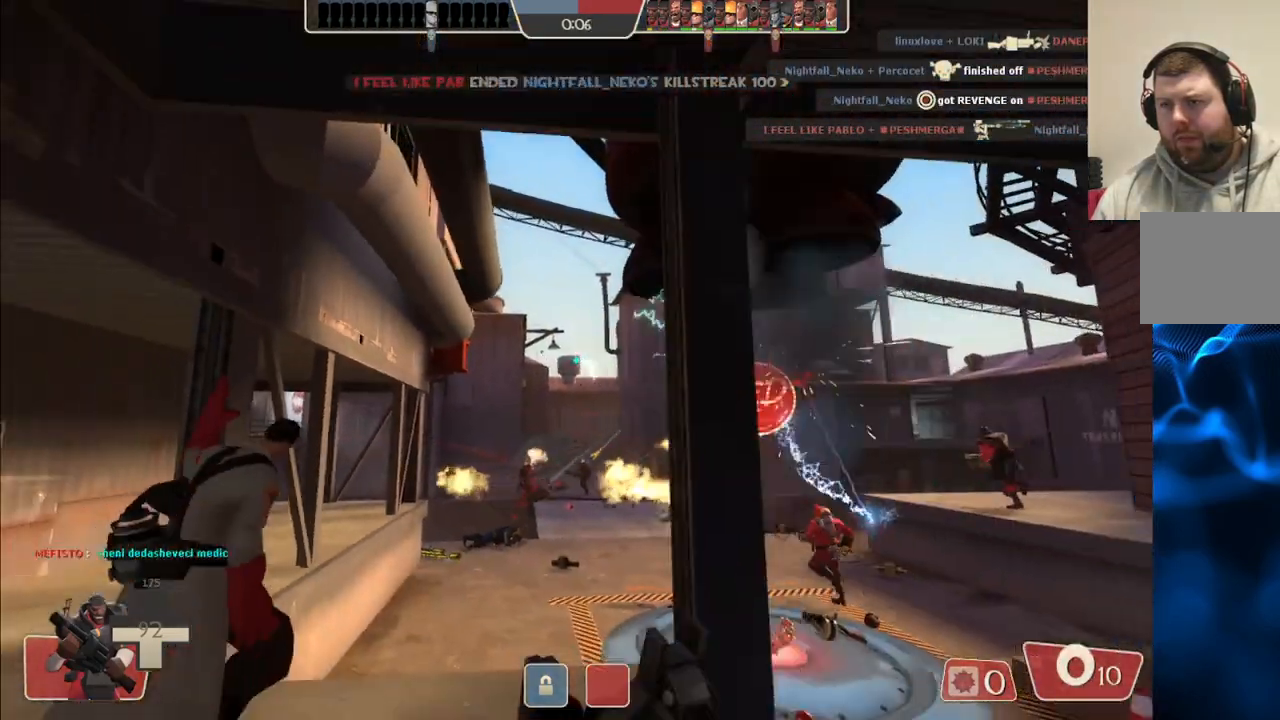
{"buttons": [], "left_stick": "up-right", "right_stick": "center", "events": [[50, "SQUARE", "up"], [133, "SQUARE", "down"], [217, "SQUARE", "up"], [350, "left_stick", "up-right"]]}
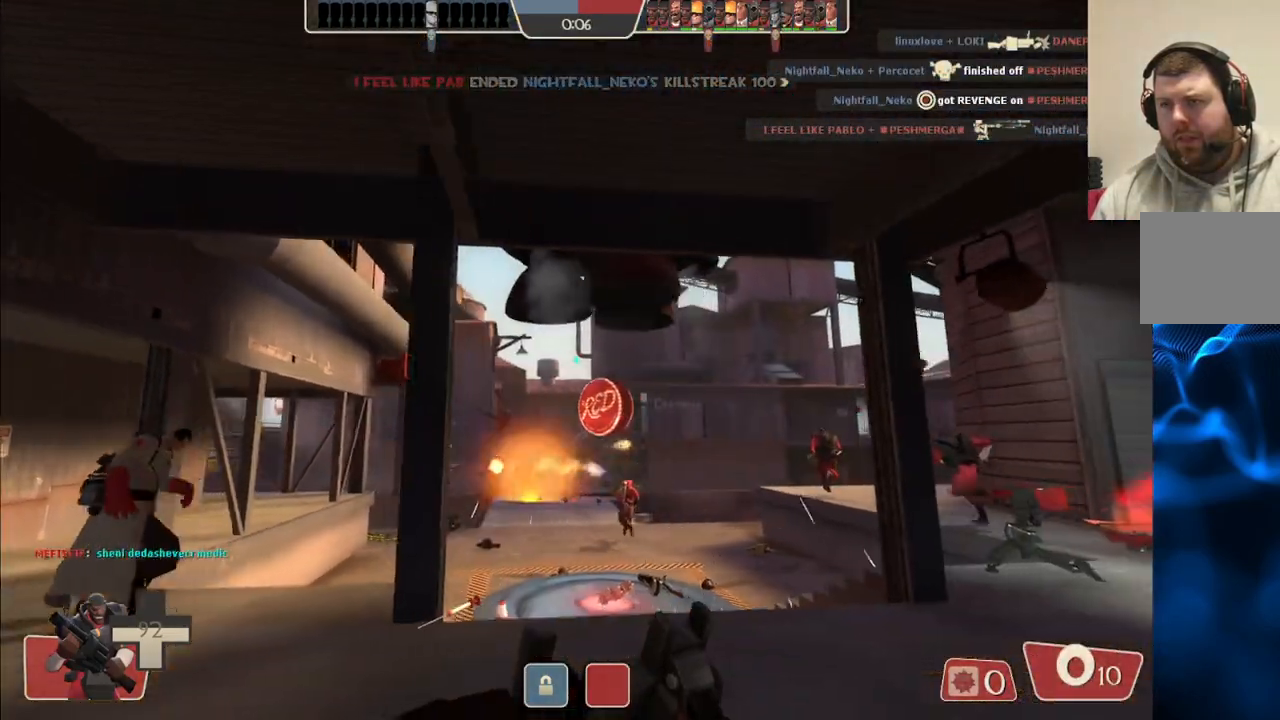
{"buttons": [], "left_stick": "up-right", "right_stick": "center", "events": [[217, "left_stick", "right"], [317, "left_stick", "up-right"]]}
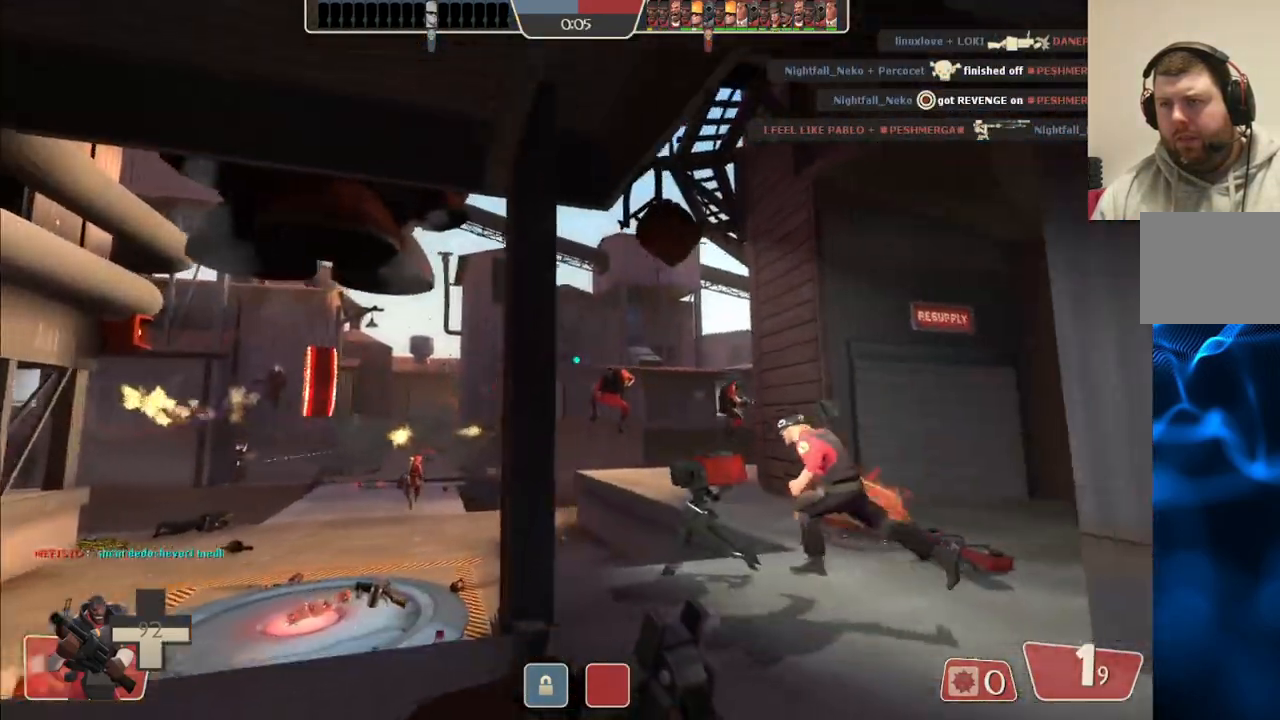
{"buttons": [], "left_stick": "up-right", "right_stick": "center", "events": [[233, "right_stick", "left"], [333, "right_stick", "center"]]}